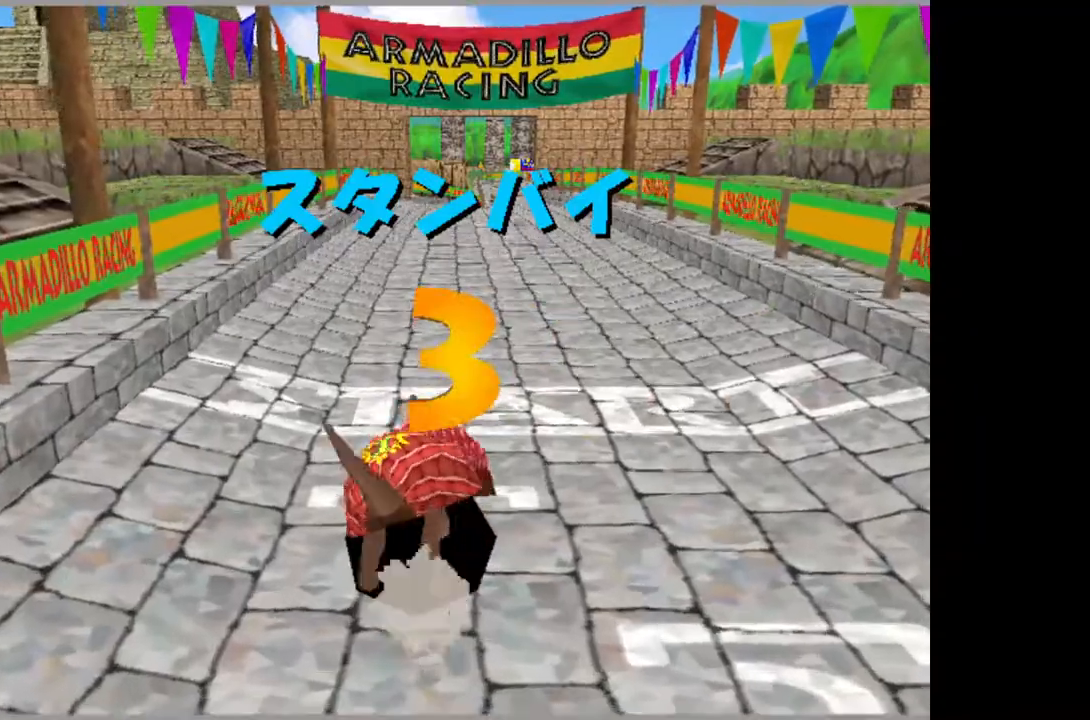
Gameplay with a controller (Xbox layout); each line is a JSON object with the inputs held at the frame after it. "events" lists button and stick changes between this image and that frame as [ms after this image, input, new state], when the widget could be followed in between. Not read: right_stick.
{"buttons": [], "left_stick": "center", "events": [[283, "left_stick", "center"]]}
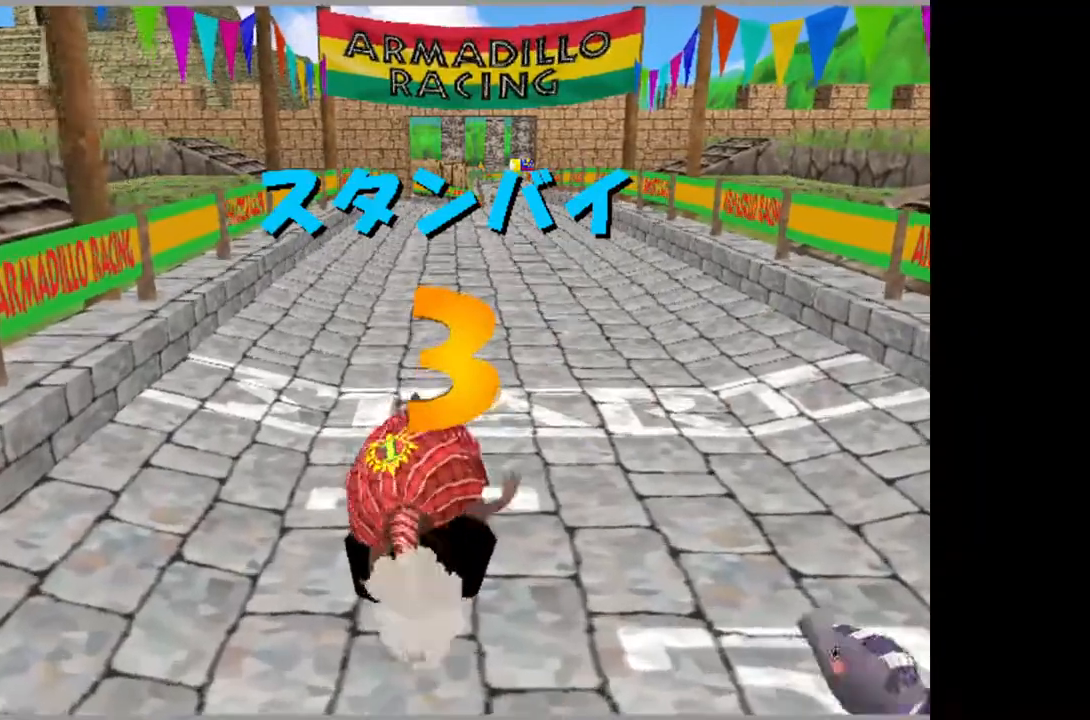
{"buttons": [], "left_stick": "center", "events": [[33, "left_stick", "up"], [317, "left_stick", "center"]]}
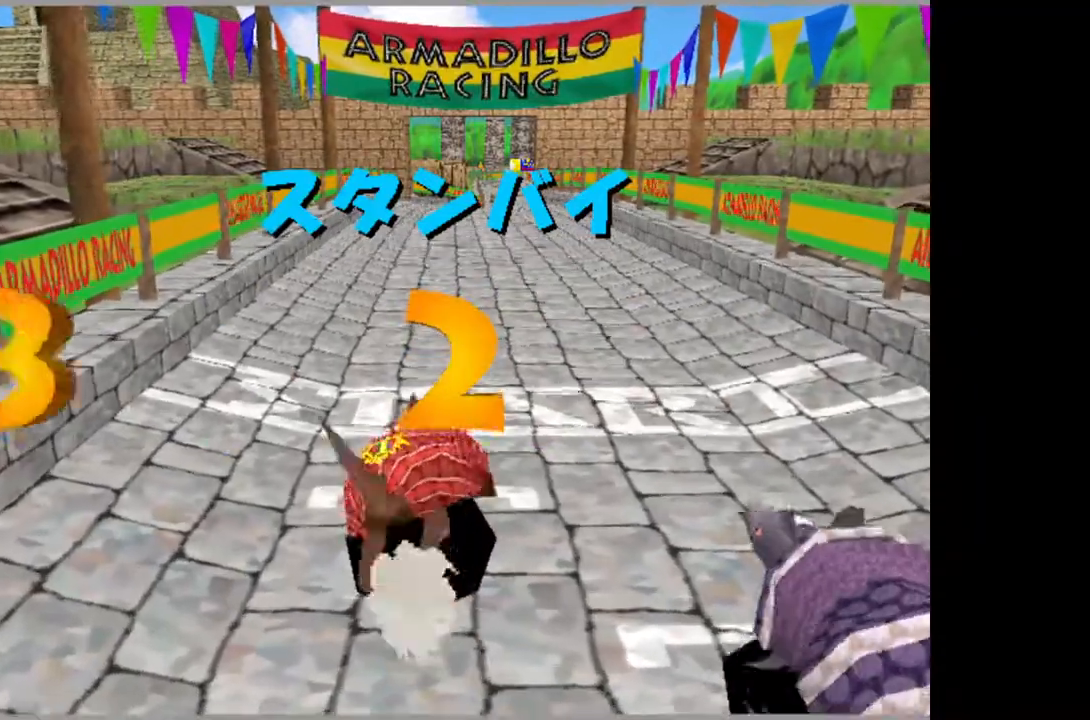
{"buttons": [], "left_stick": "center", "events": [[83, "left_stick", "up"], [317, "left_stick", "center"]]}
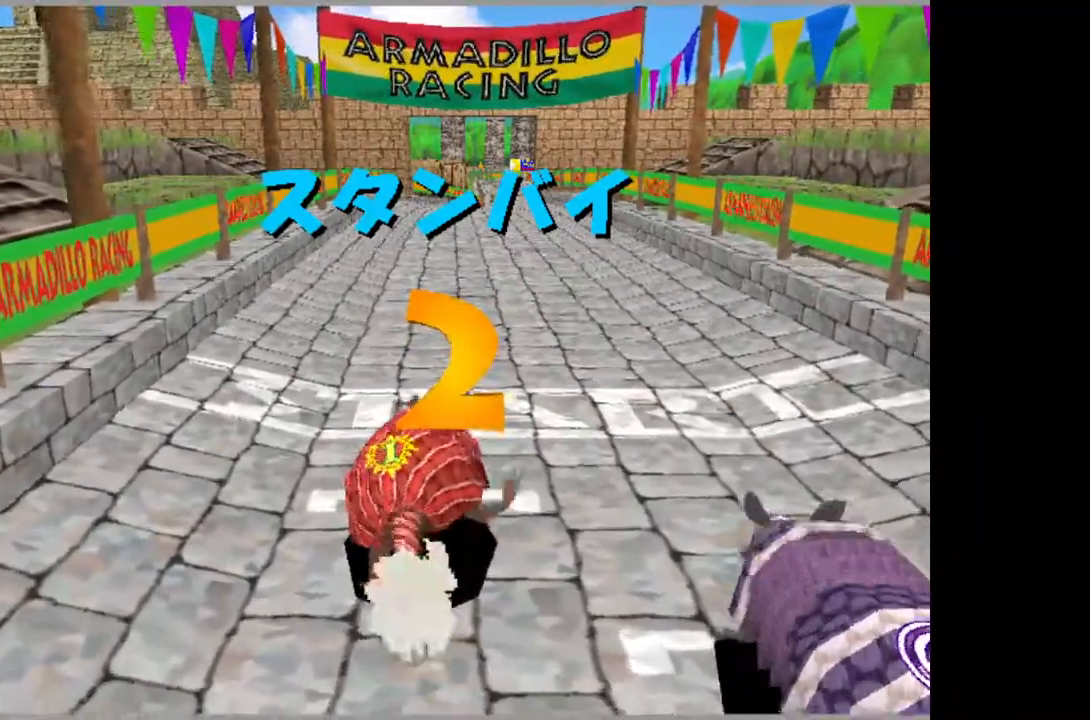
{"buttons": [], "left_stick": "up", "events": [[50, "left_stick", "up"], [233, "left_stick", "center"], [433, "left_stick", "up"]]}
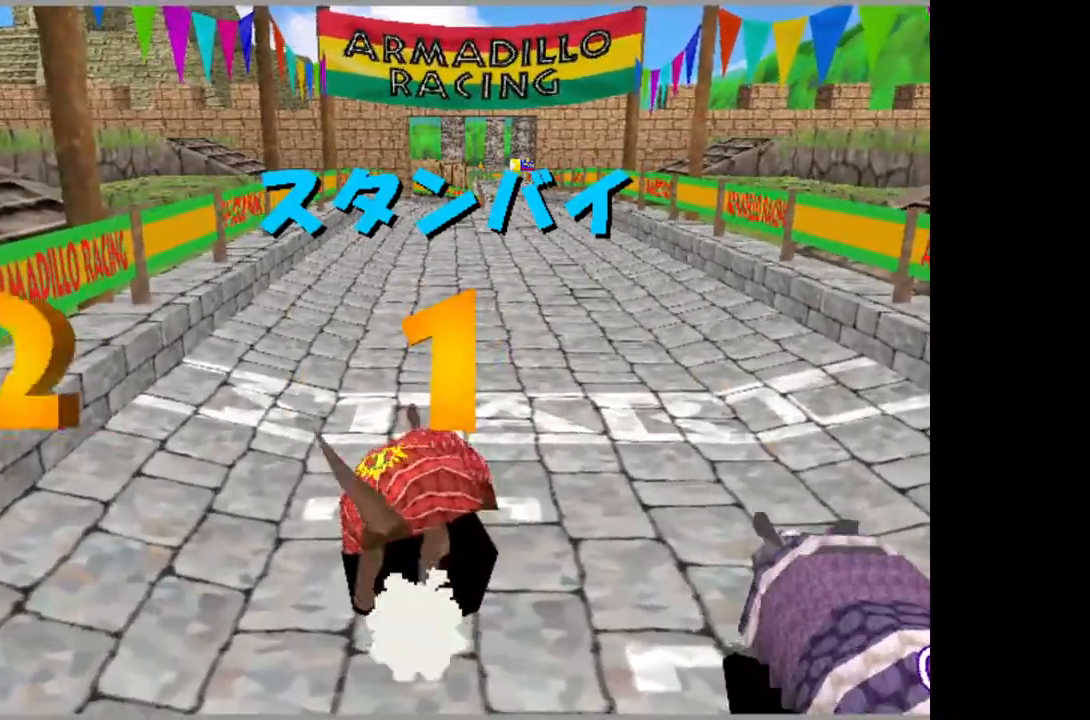
{"buttons": [], "left_stick": "up", "events": []}
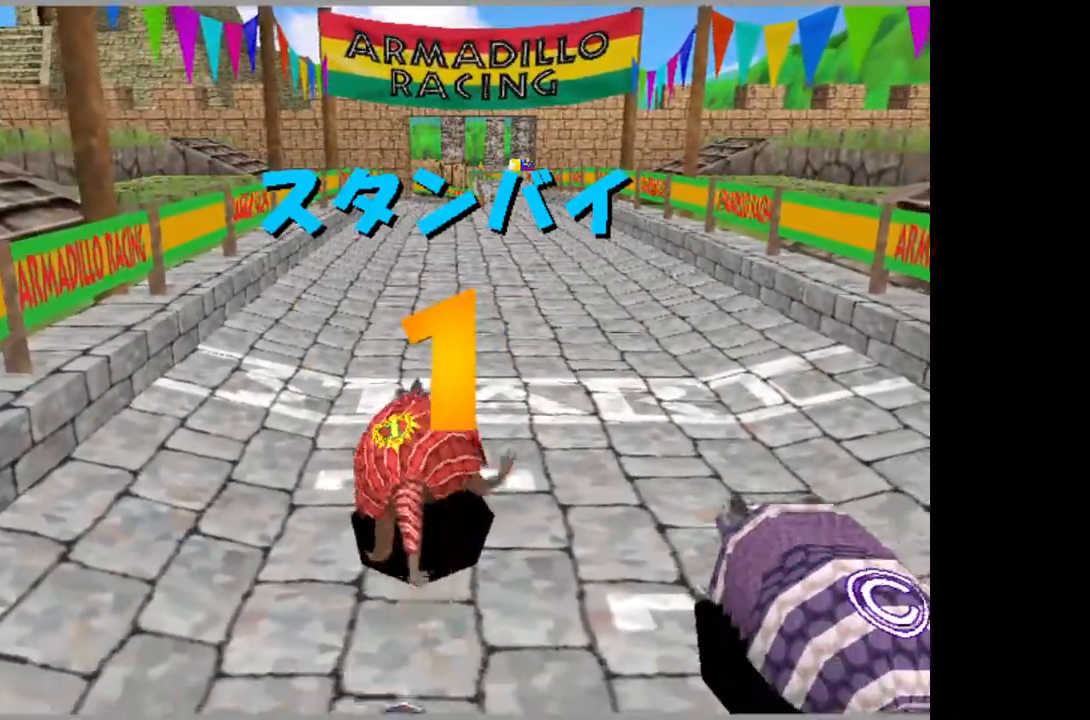
{"buttons": [], "left_stick": "up", "events": []}
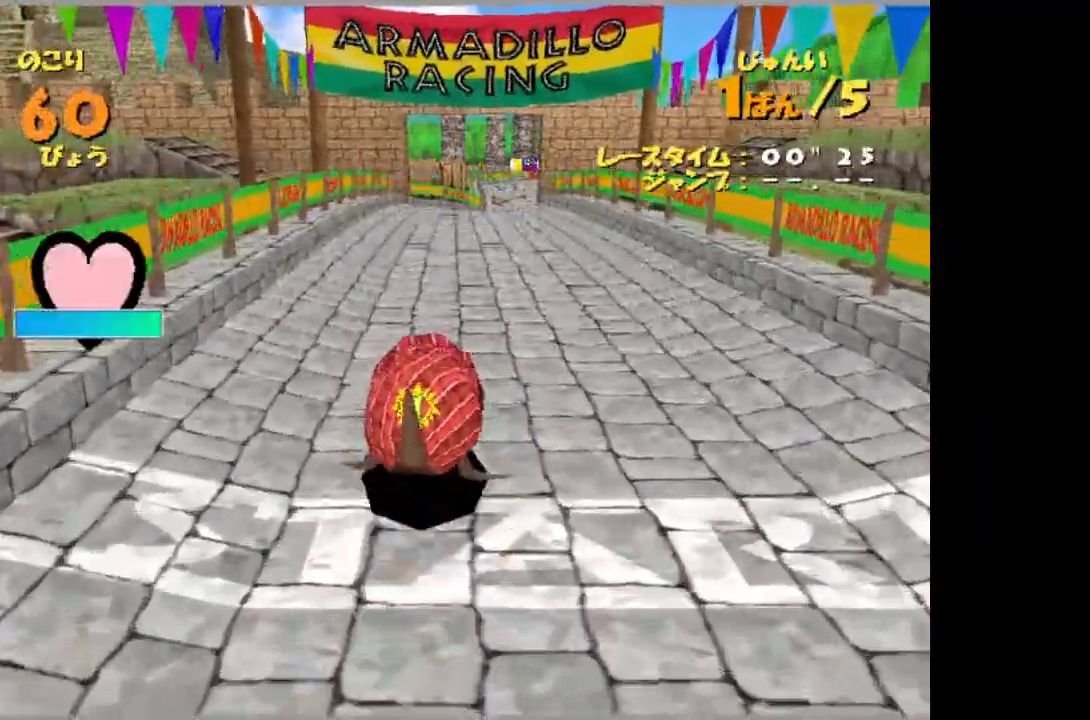
{"buttons": [], "left_stick": "up", "events": [[83, "left_stick", "up-right"], [217, "left_stick", "up"]]}
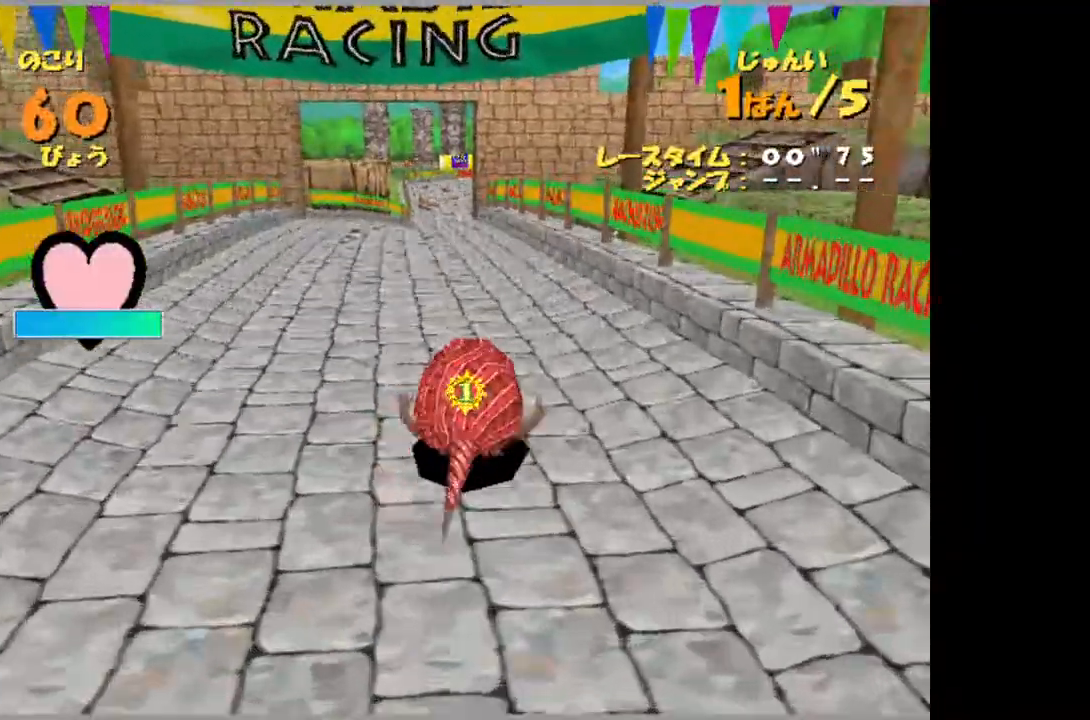
{"buttons": [], "left_stick": "up", "events": []}
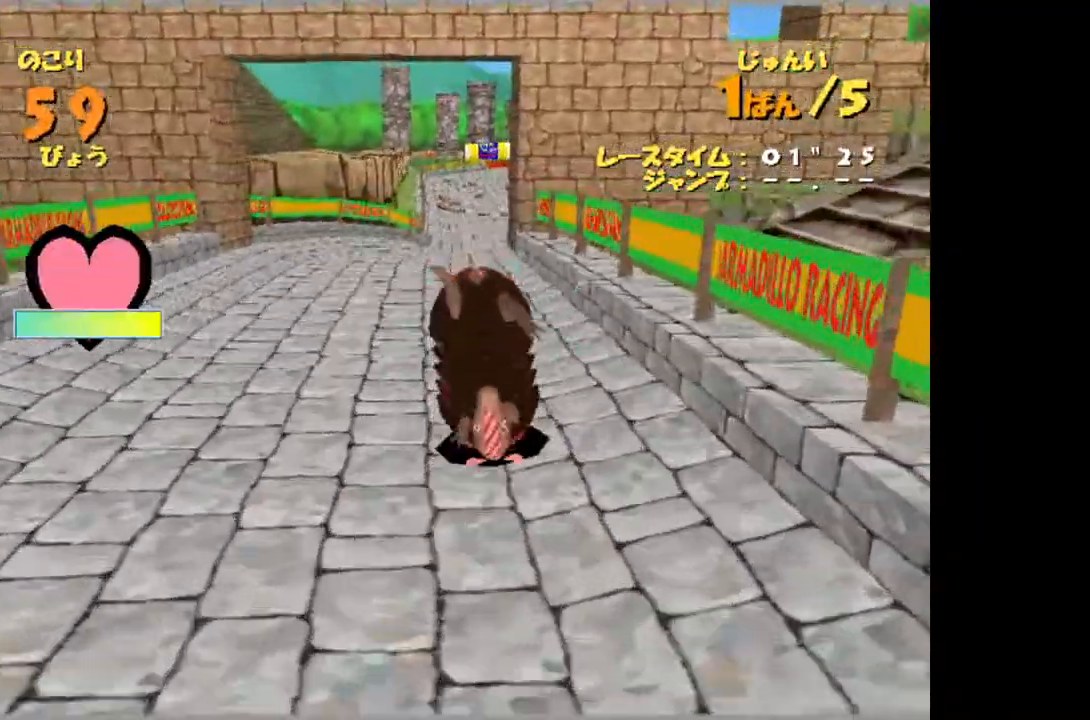
{"buttons": [], "left_stick": "up", "events": []}
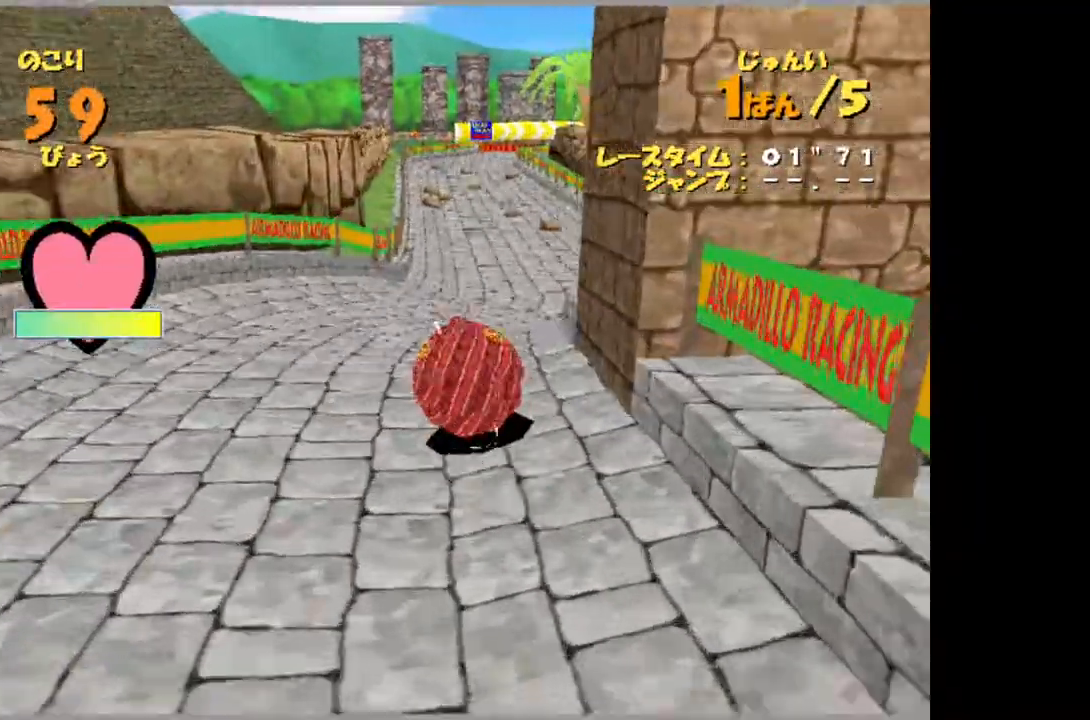
{"buttons": [], "left_stick": "up", "events": []}
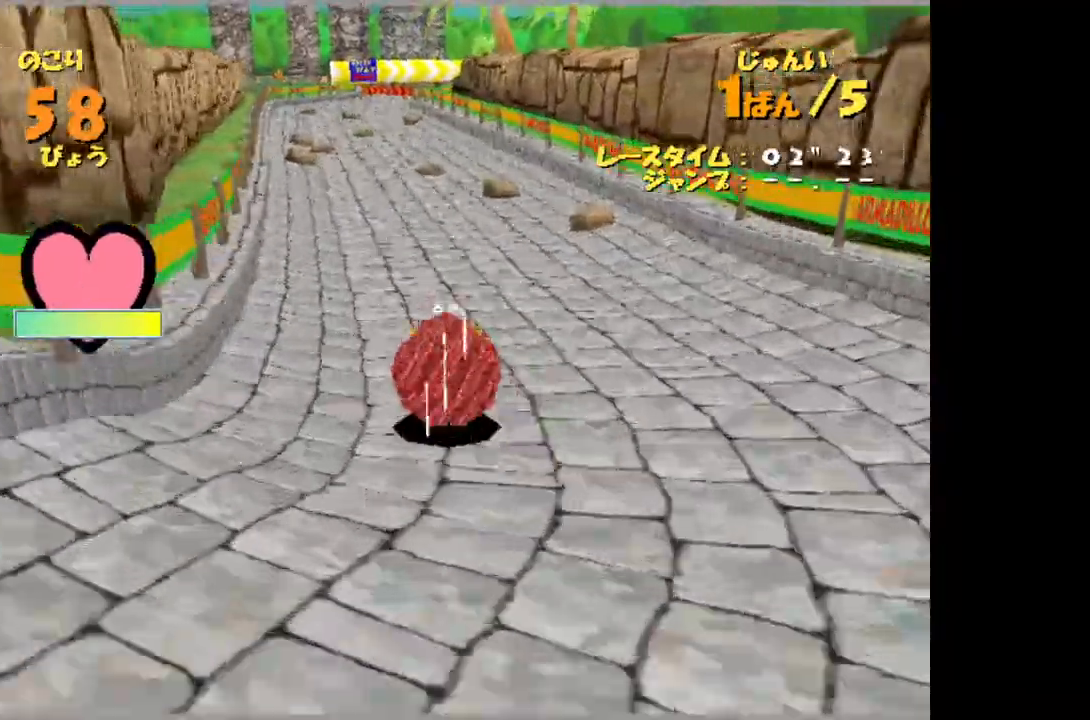
{"buttons": [], "left_stick": "up", "events": []}
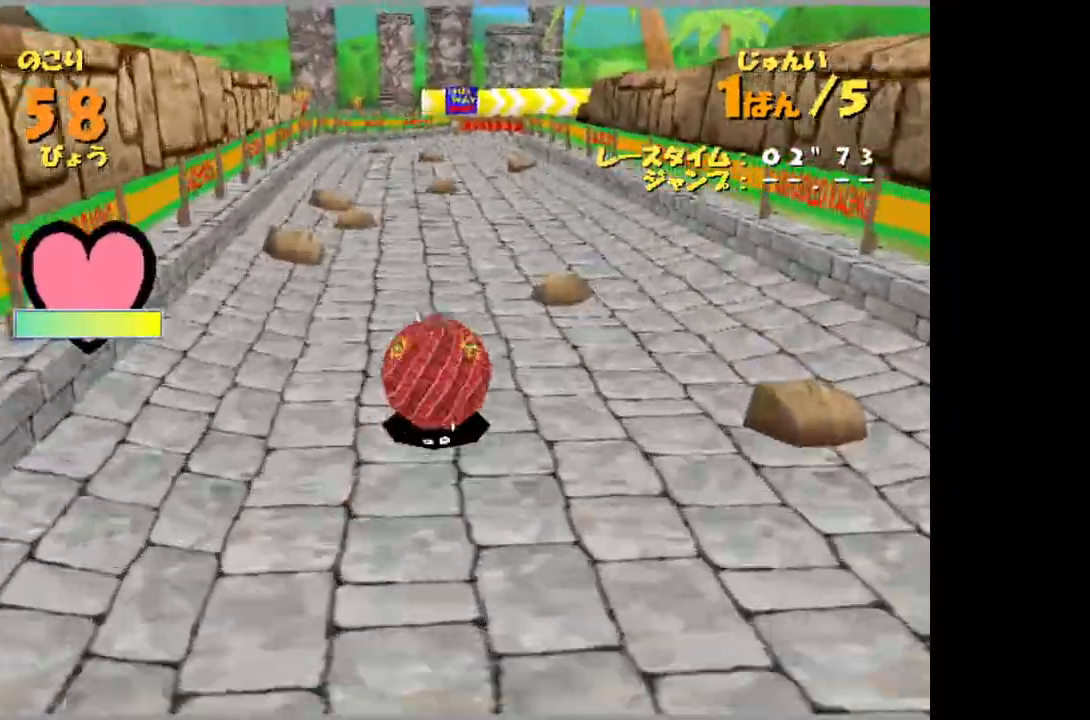
{"buttons": [], "left_stick": "up", "events": []}
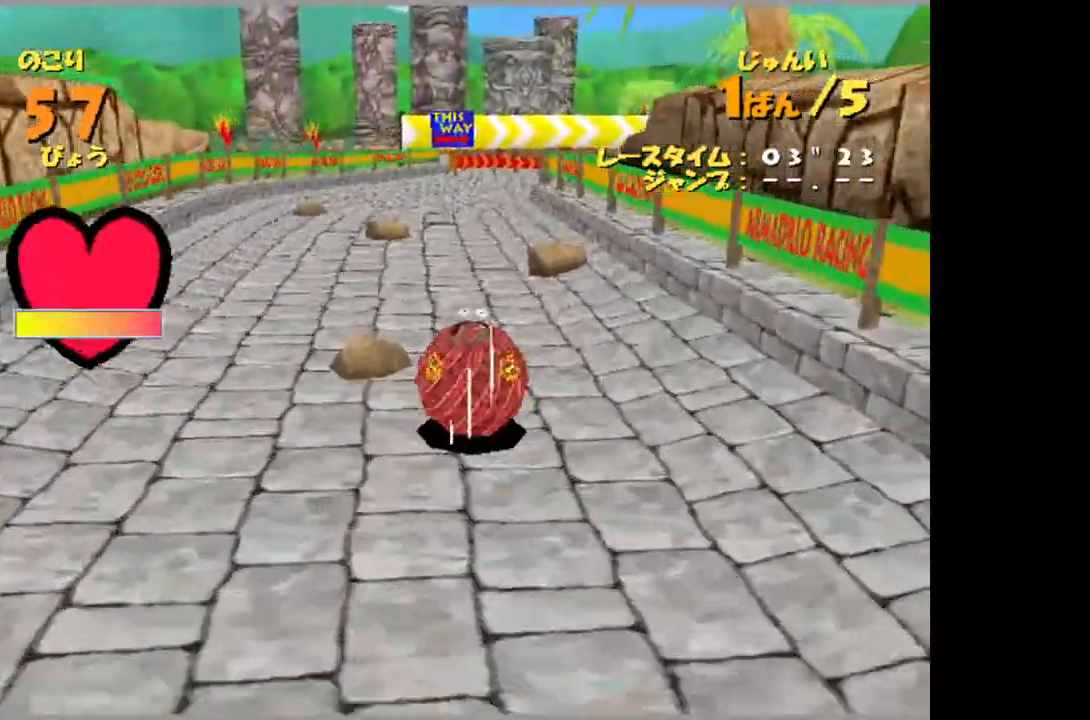
{"buttons": [], "left_stick": "up", "events": []}
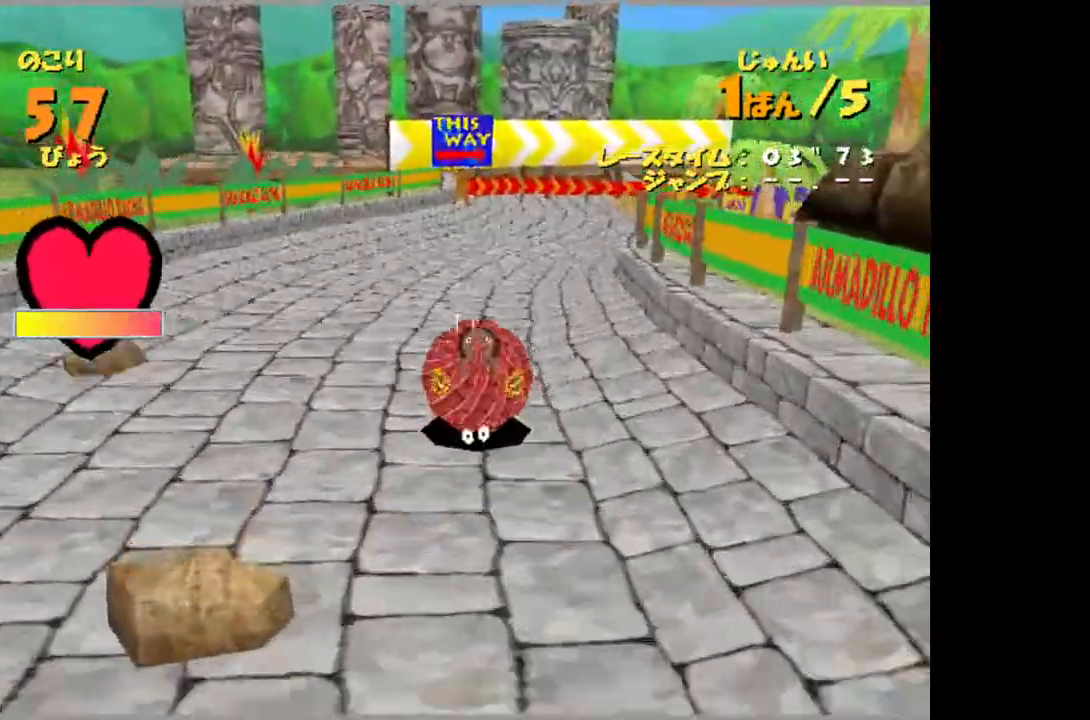
{"buttons": [], "left_stick": "up", "events": [[267, "left_stick", "up-right"], [383, "left_stick", "up"]]}
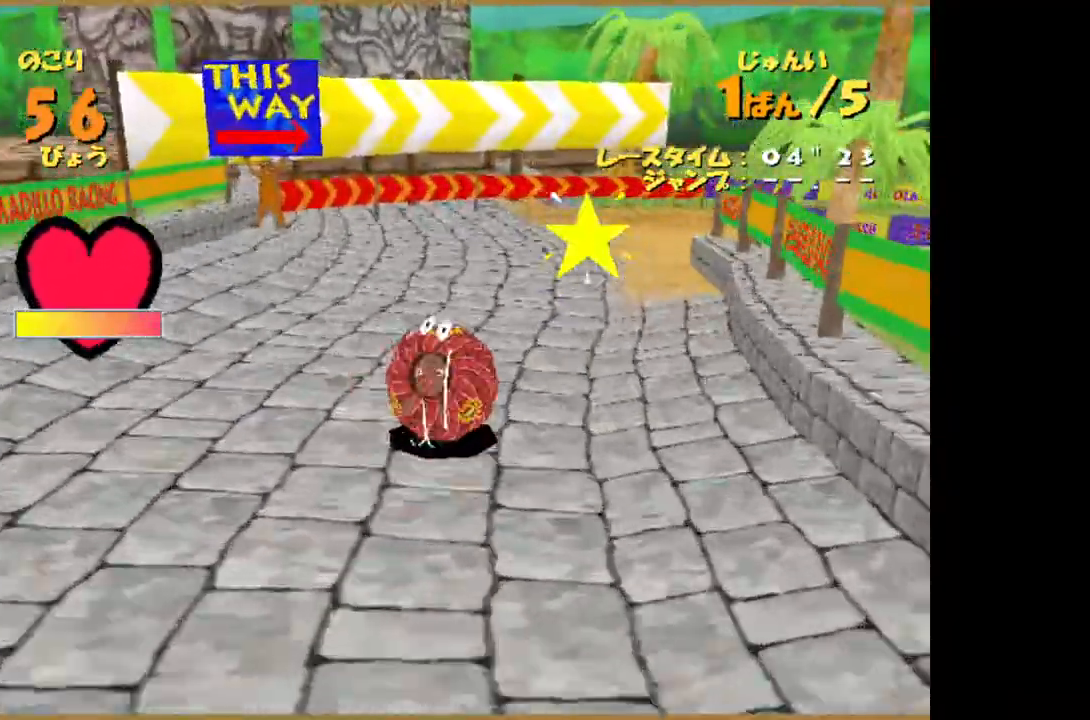
{"buttons": [], "left_stick": "up-right", "events": [[217, "left_stick", "up-right"]]}
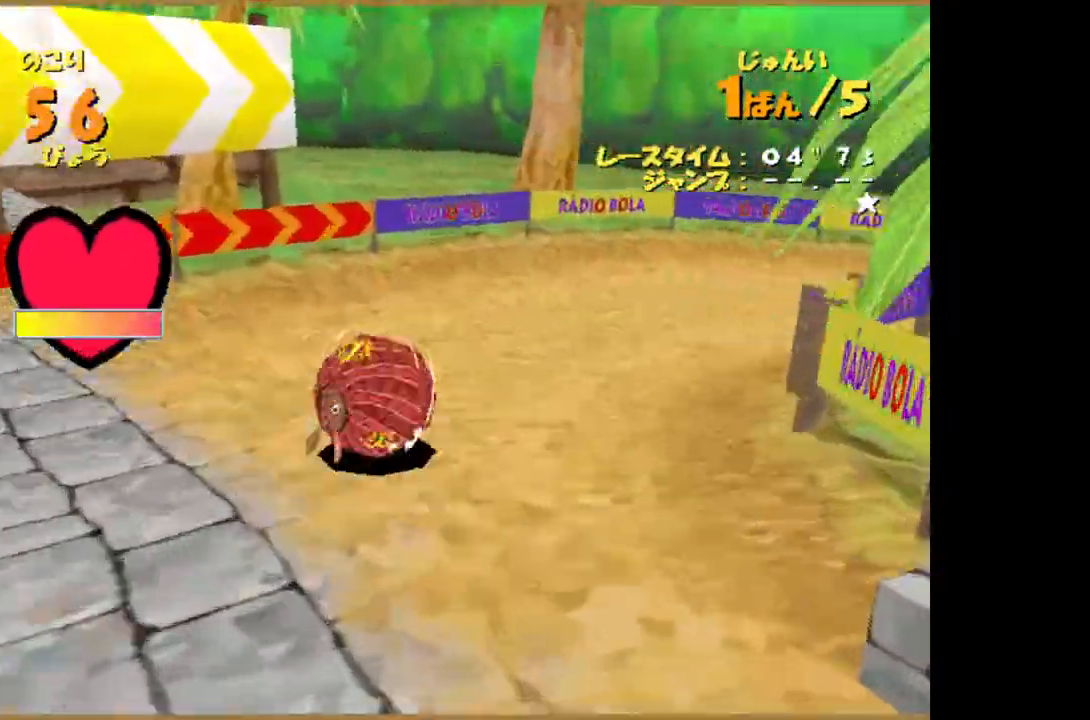
{"buttons": [], "left_stick": "up", "events": [[183, "left_stick", "up"]]}
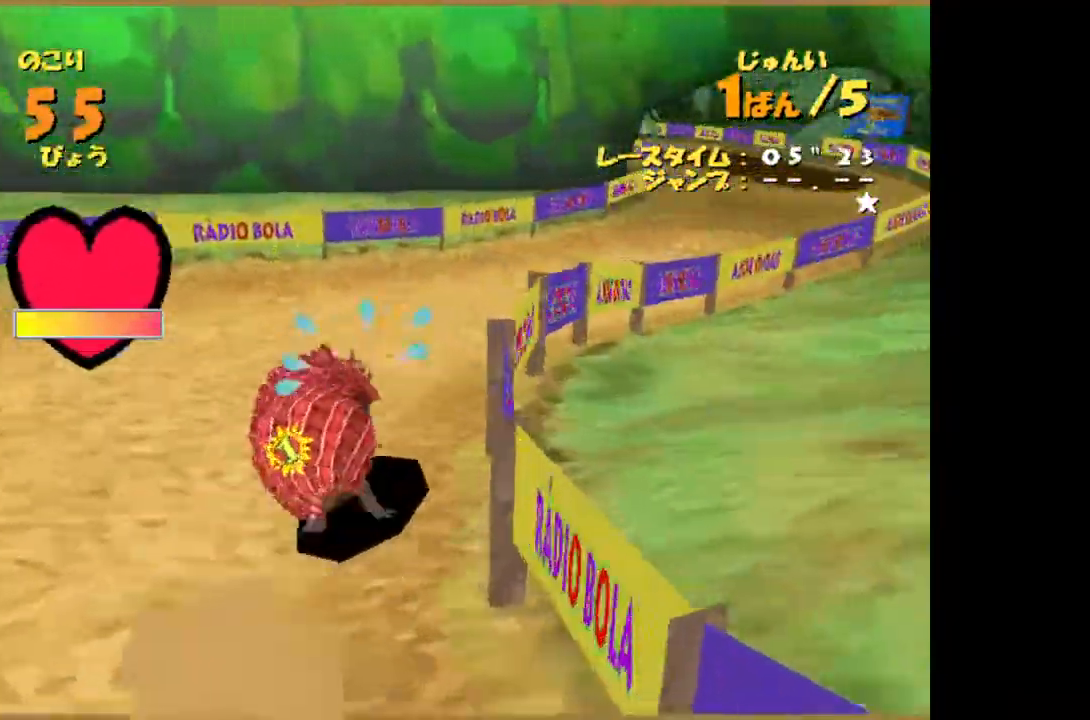
{"buttons": [], "left_stick": "up-right", "events": [[400, "left_stick", "up-right"]]}
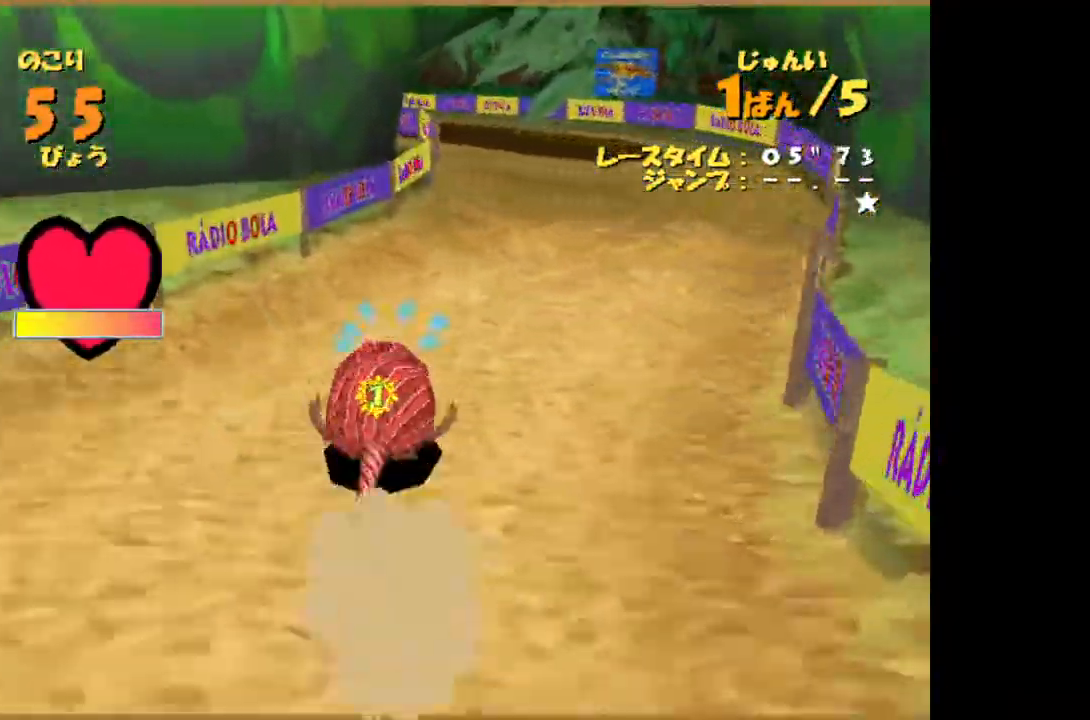
{"buttons": [], "left_stick": "up-left", "events": [[17, "left_stick", "up"], [500, "left_stick", "up-left"]]}
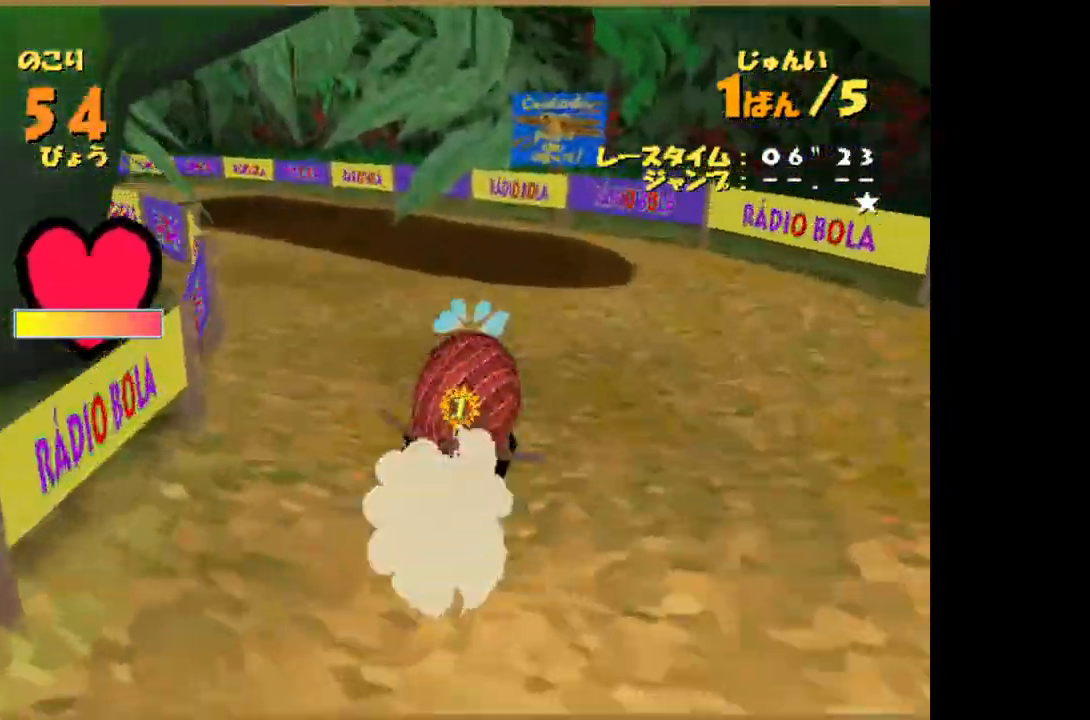
{"buttons": [], "left_stick": "up", "events": [[283, "left_stick", "up"]]}
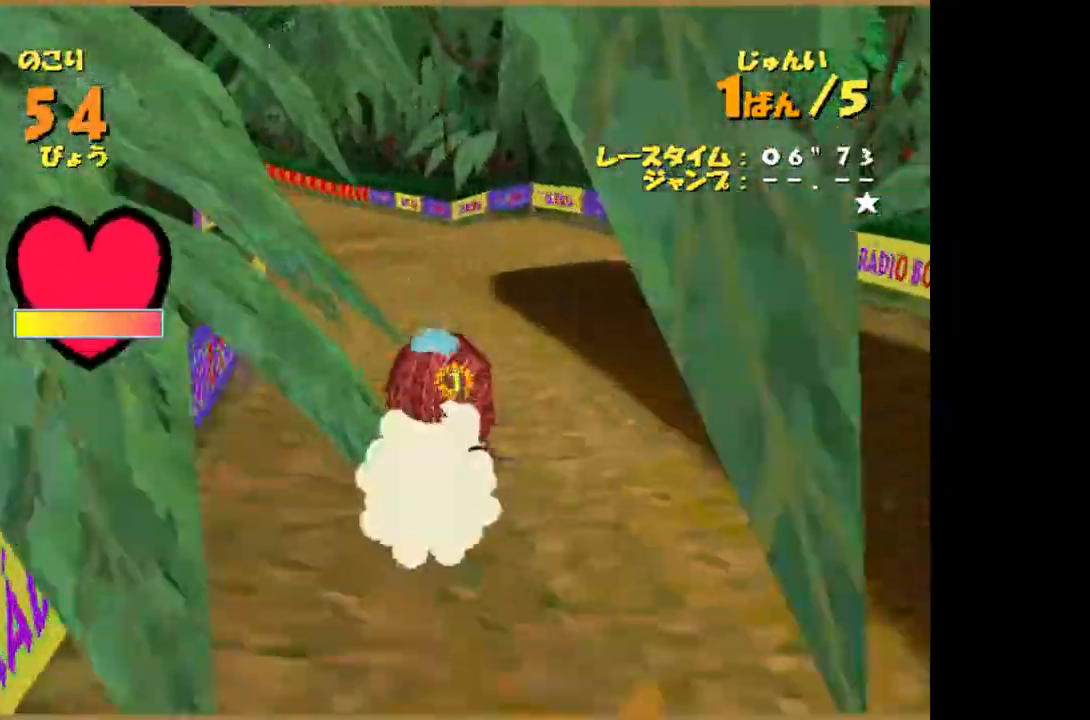
{"buttons": [], "left_stick": "up", "events": []}
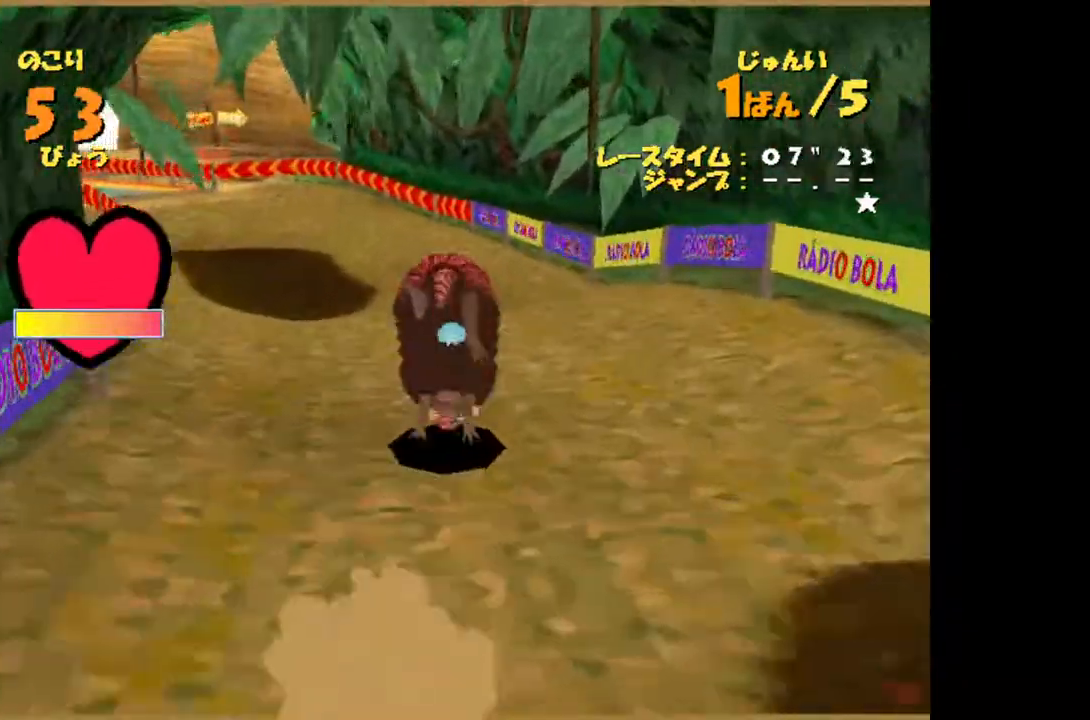
{"buttons": [], "left_stick": "up-left", "events": [[433, "left_stick", "up-left"]]}
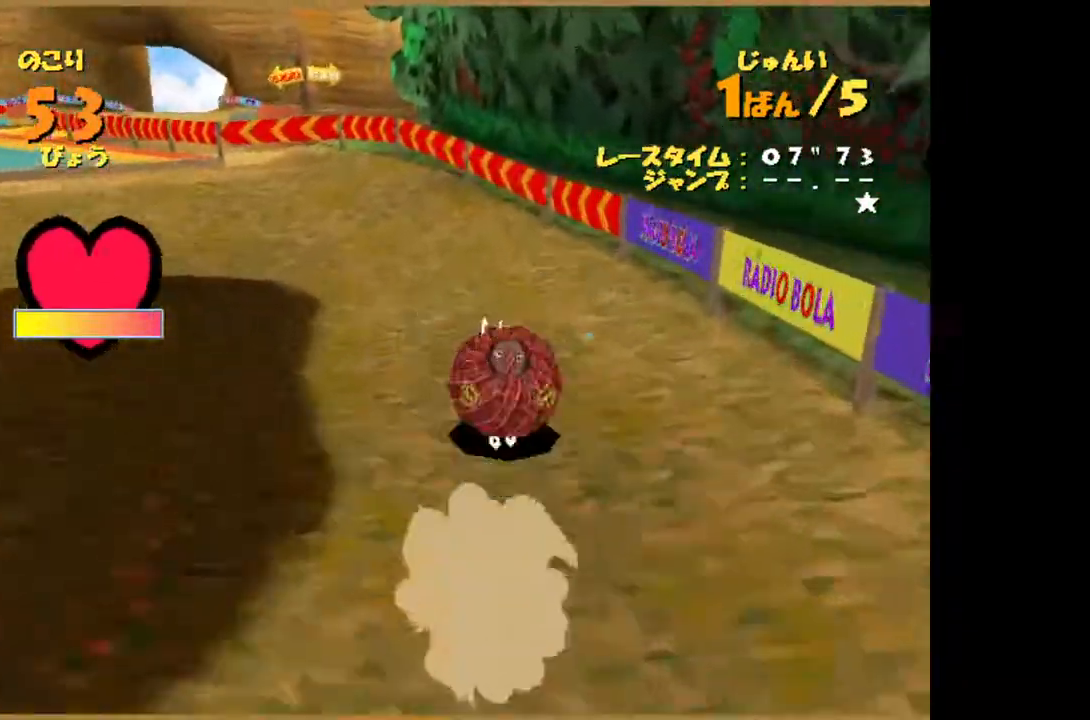
{"buttons": [], "left_stick": "up", "events": [[283, "left_stick", "up"]]}
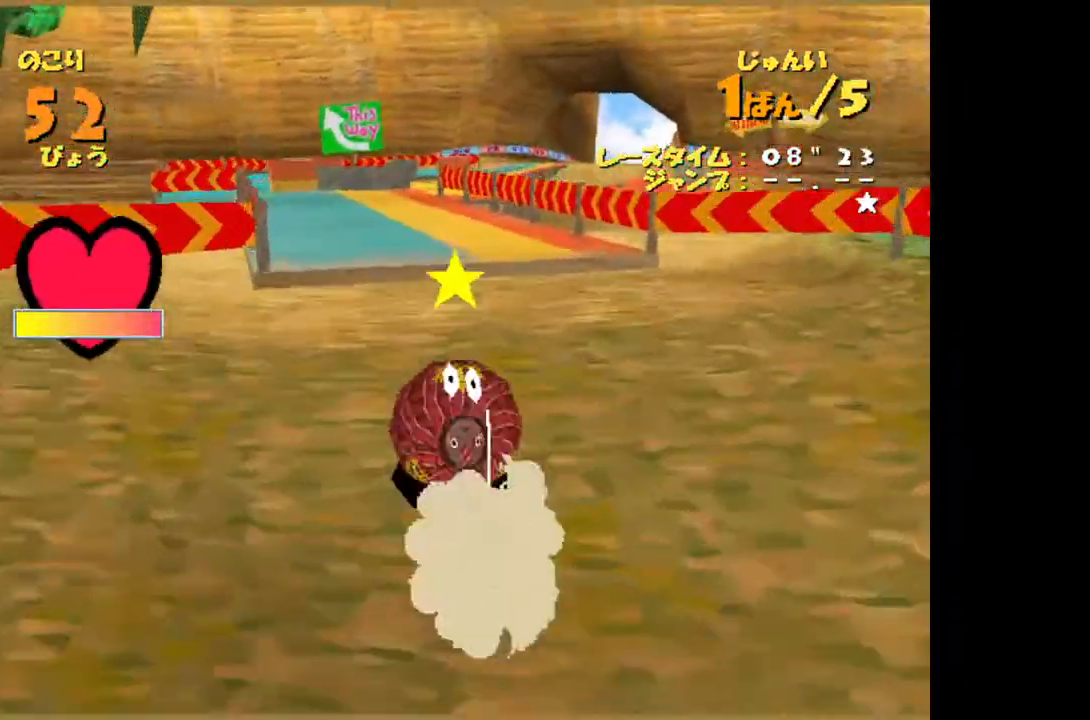
{"buttons": [], "left_stick": "up", "events": []}
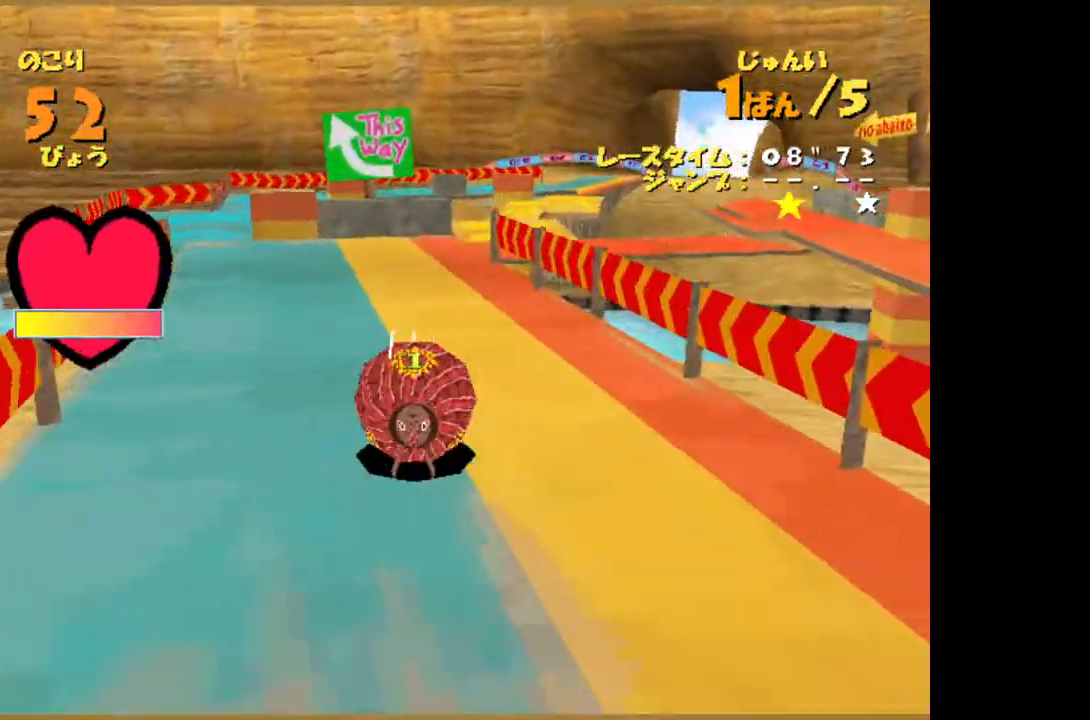
{"buttons": [], "left_stick": "up", "events": [[367, "left_stick", "up-right"], [467, "left_stick", "up"]]}
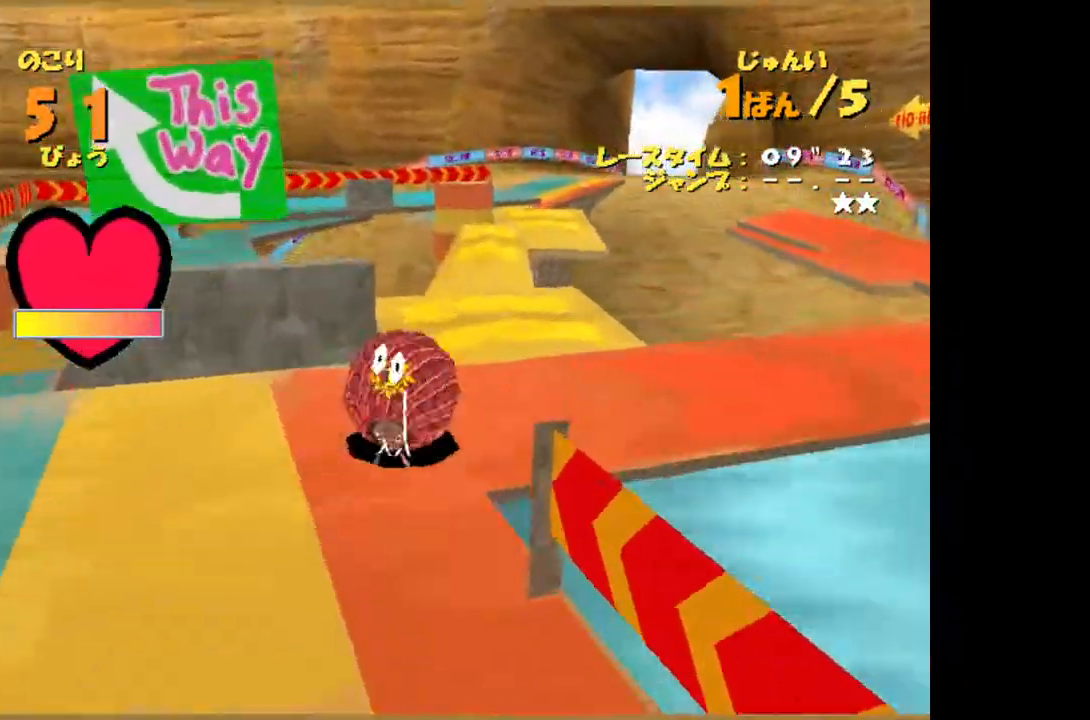
{"buttons": [], "left_stick": "up", "events": []}
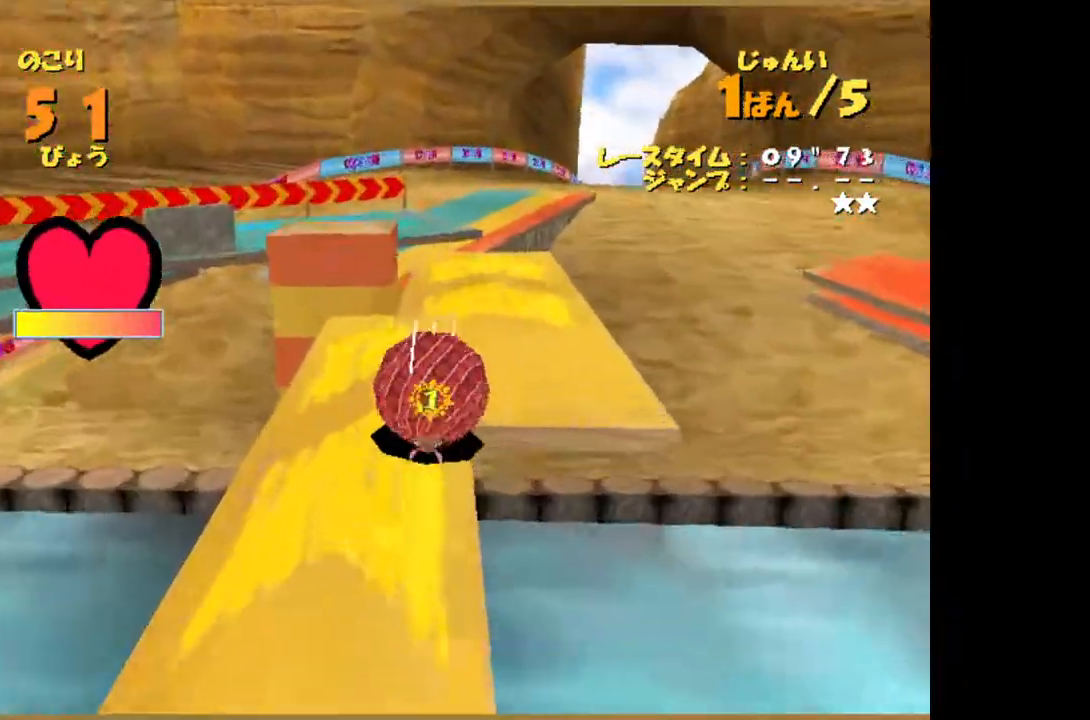
{"buttons": [], "left_stick": "up-right", "events": [[200, "left_stick", "up-left"], [300, "left_stick", "up"], [450, "left_stick", "up-right"]]}
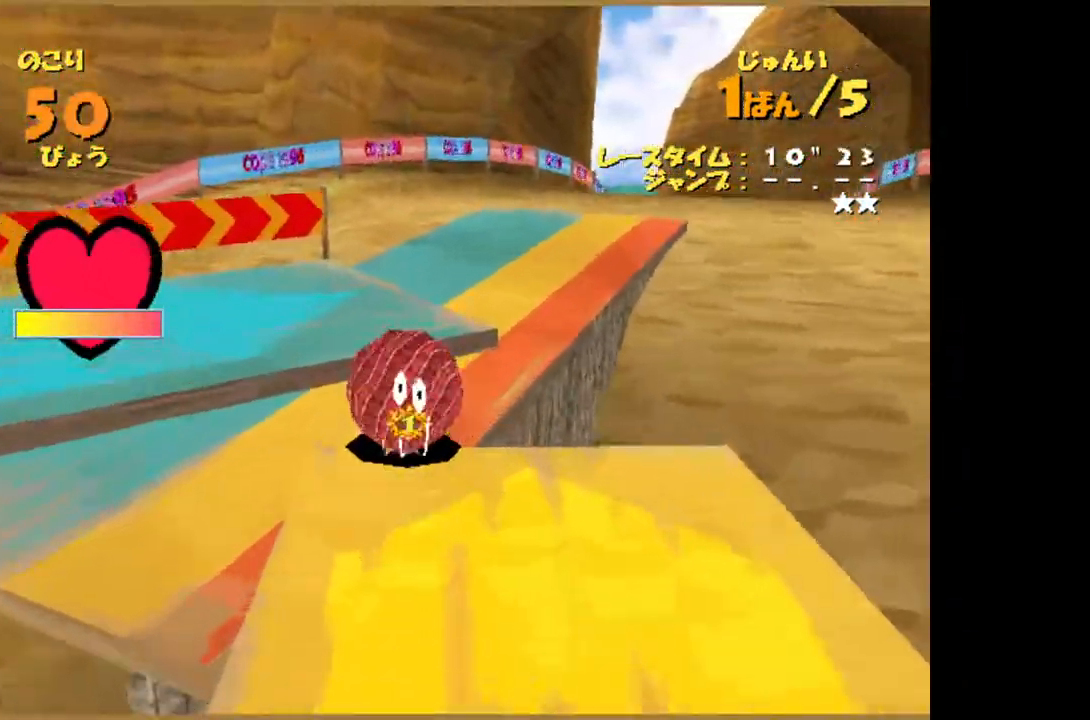
{"buttons": [], "left_stick": "up", "events": [[167, "left_stick", "up"]]}
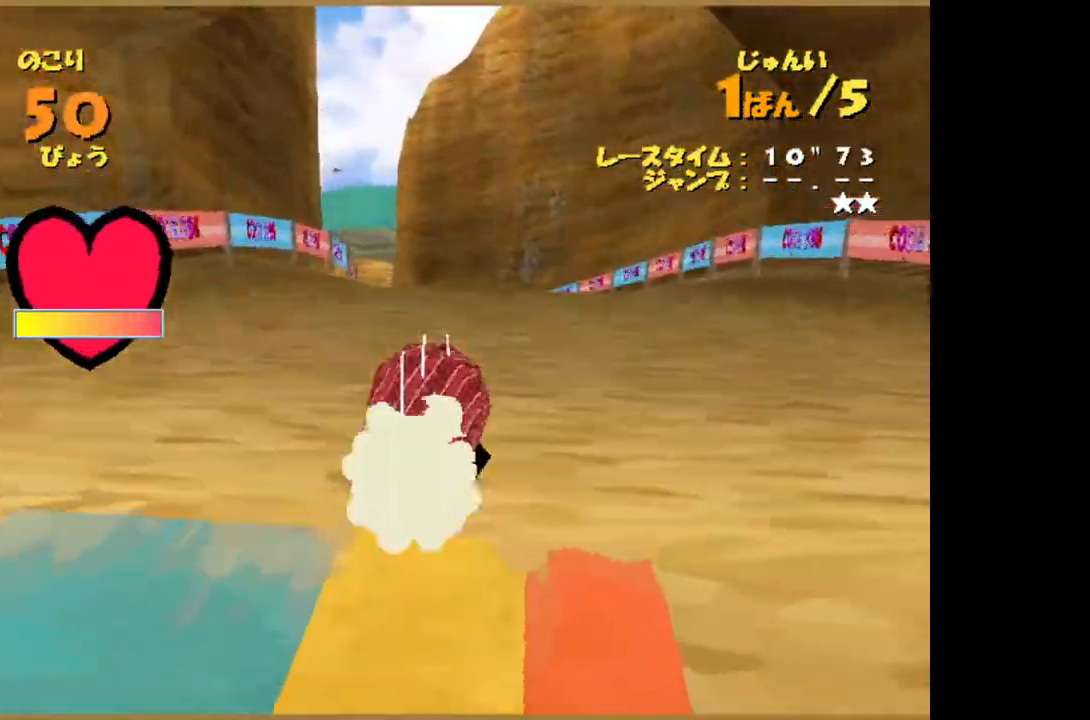
{"buttons": [], "left_stick": "up", "events": []}
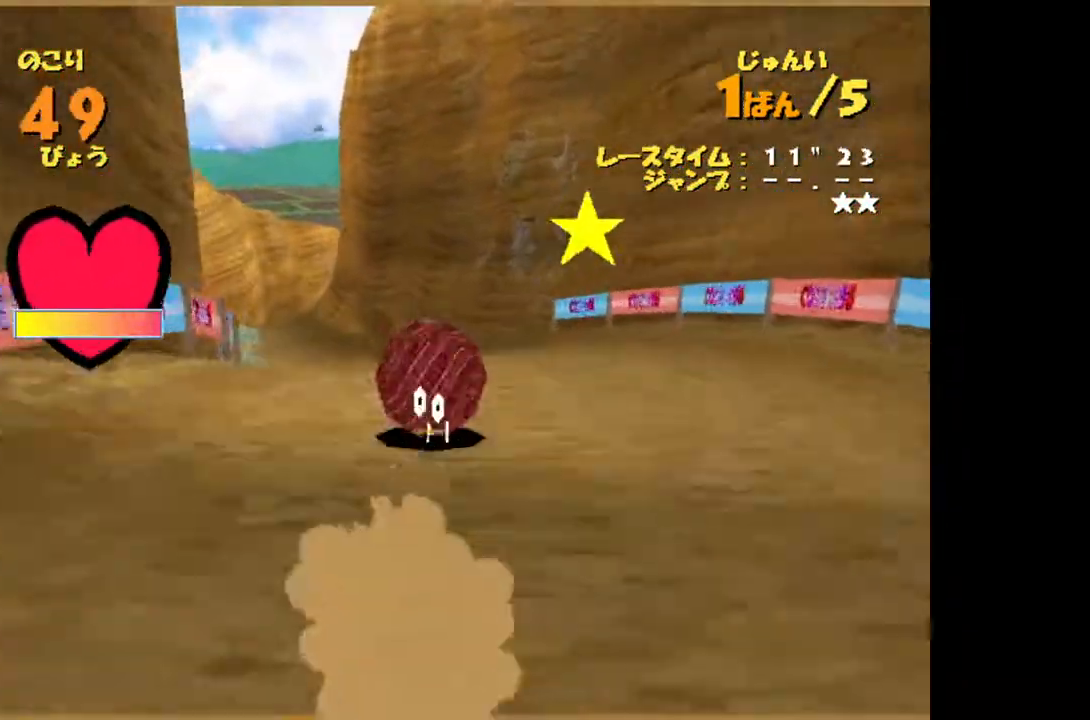
{"buttons": [], "left_stick": "up", "events": [[350, "left_stick", "up-left"], [467, "left_stick", "up"]]}